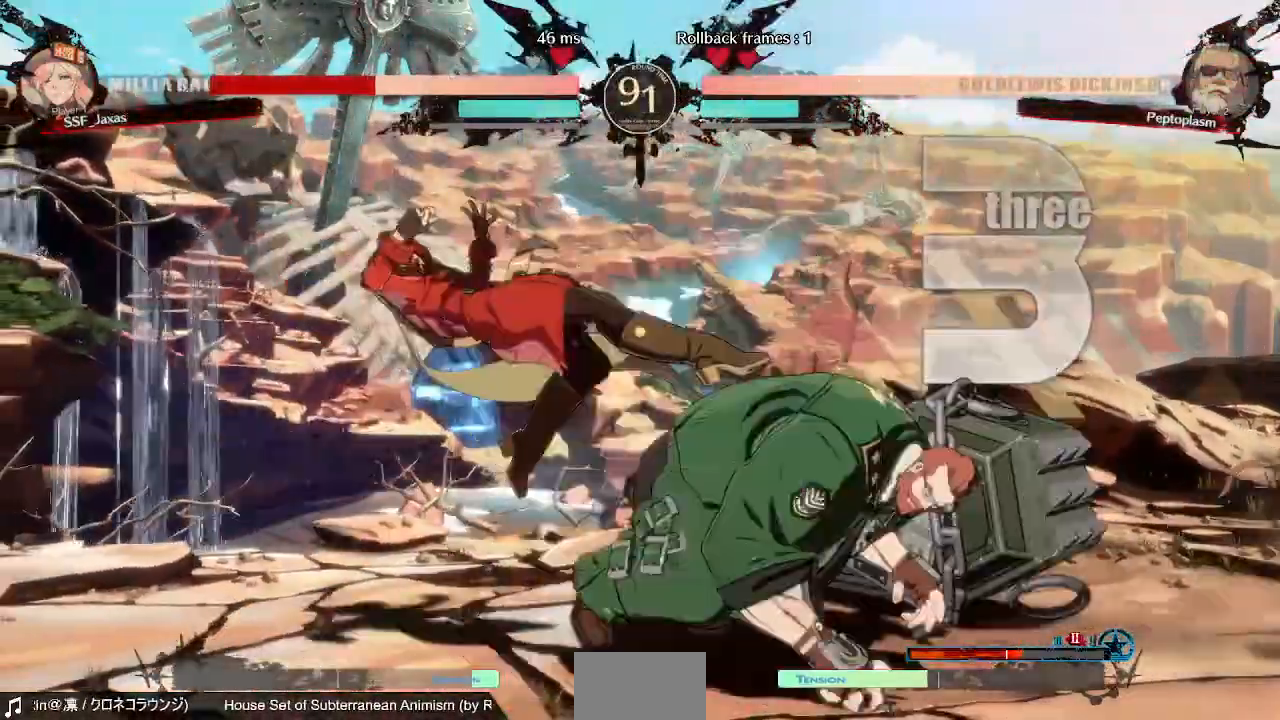
Gameplay with a controller (PlayStation layout); each line is a JSON object with the inputs held at the frame after it (dt_ms = milliseconds from this image to that frame). "events" lists button and stick changes between this image and that frame as [ms after this image, input, new state], when the widget could be followed in between. Not read: L3 R3 SELECT START other_buttons.
{"dt_ms": 520, "buttons": ["SQUARE", "TRIANGLE", "DPAD_LEFT"], "events": []}
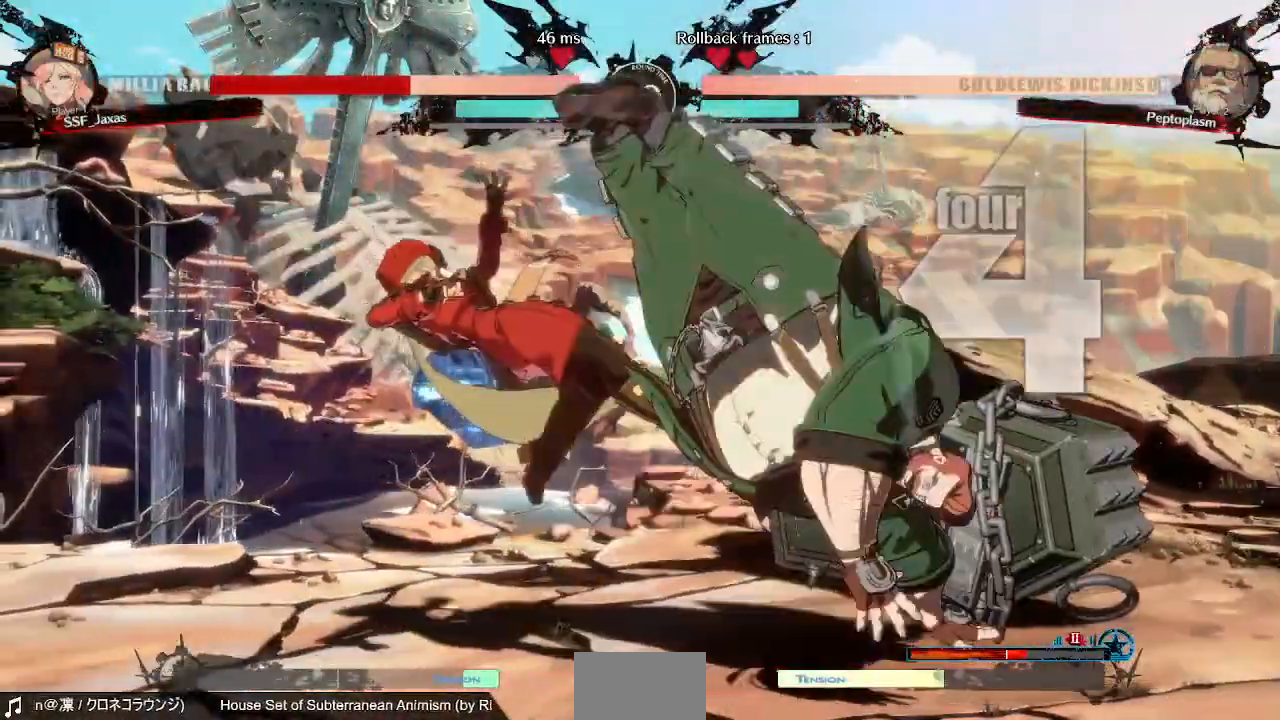
{"dt_ms": 1000, "buttons": ["SQUARE", "TRIANGLE", "DPAD_LEFT"]}
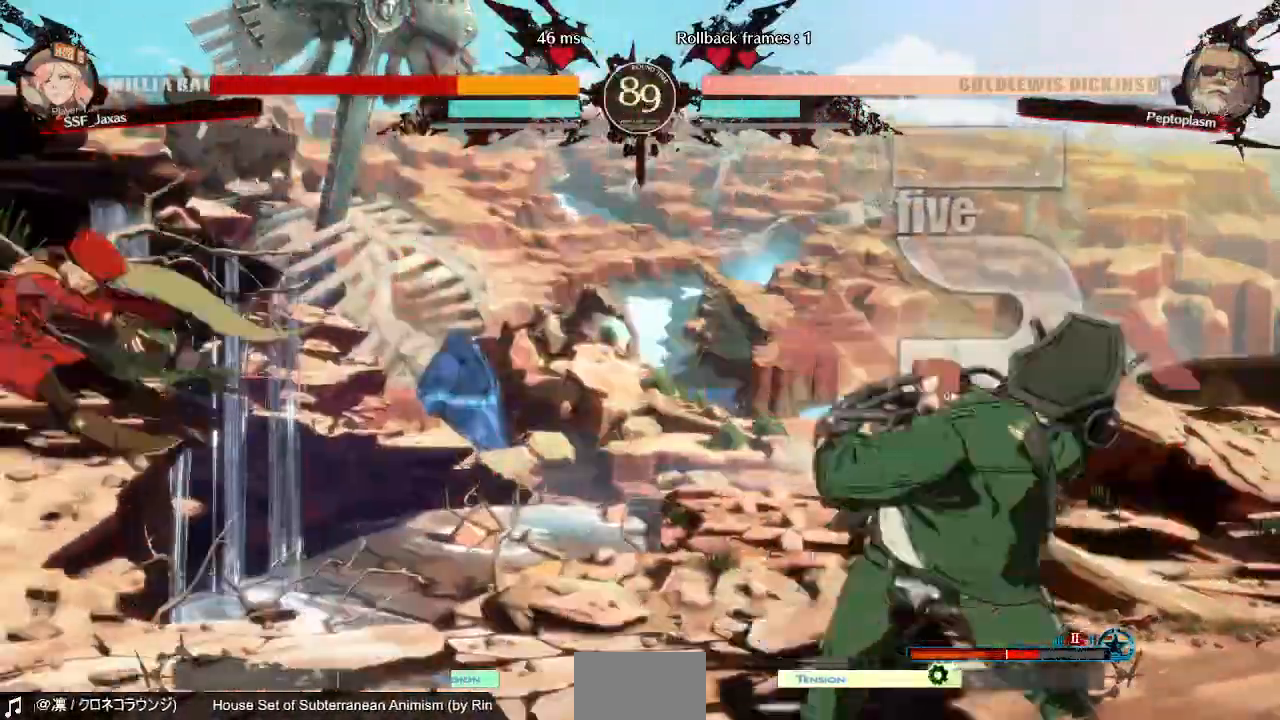
{"dt_ms": 480, "buttons": ["SQUARE", "TRIANGLE", "DPAD_DOWN", "DPAD_LEFT"]}
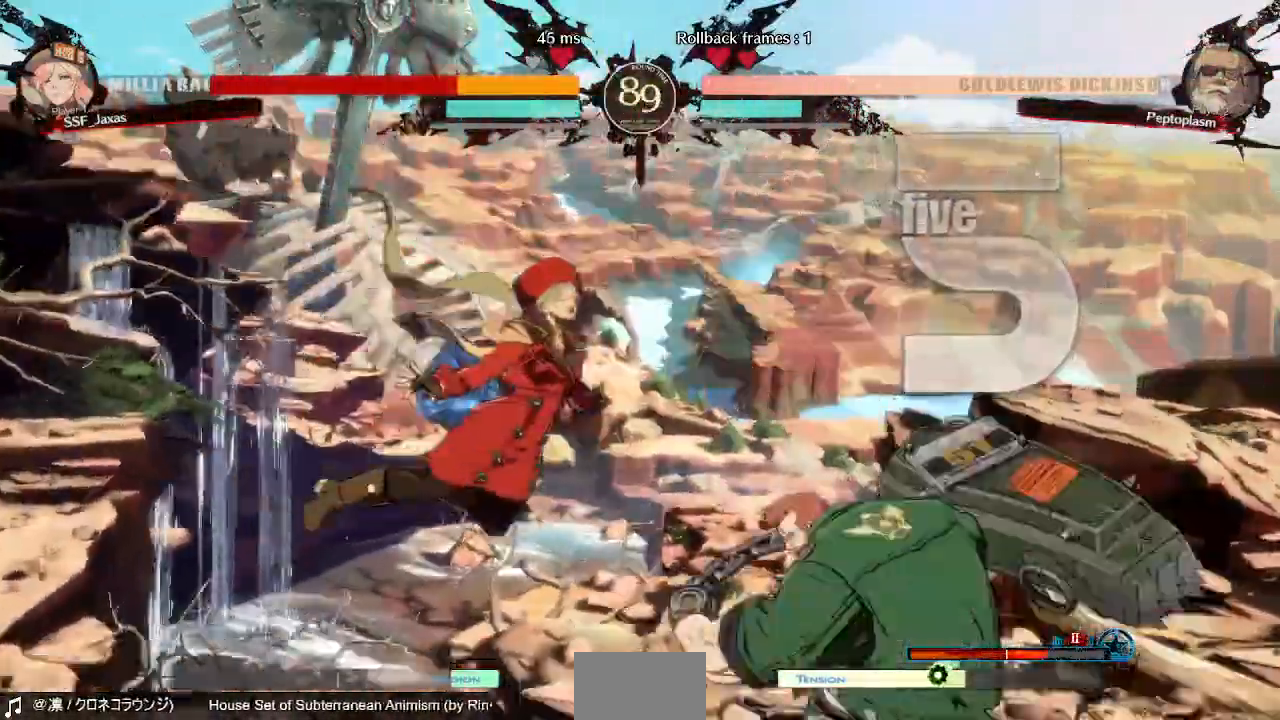
{"dt_ms": 520, "buttons": ["SQUARE", "TRIANGLE", "DPAD_RIGHT"]}
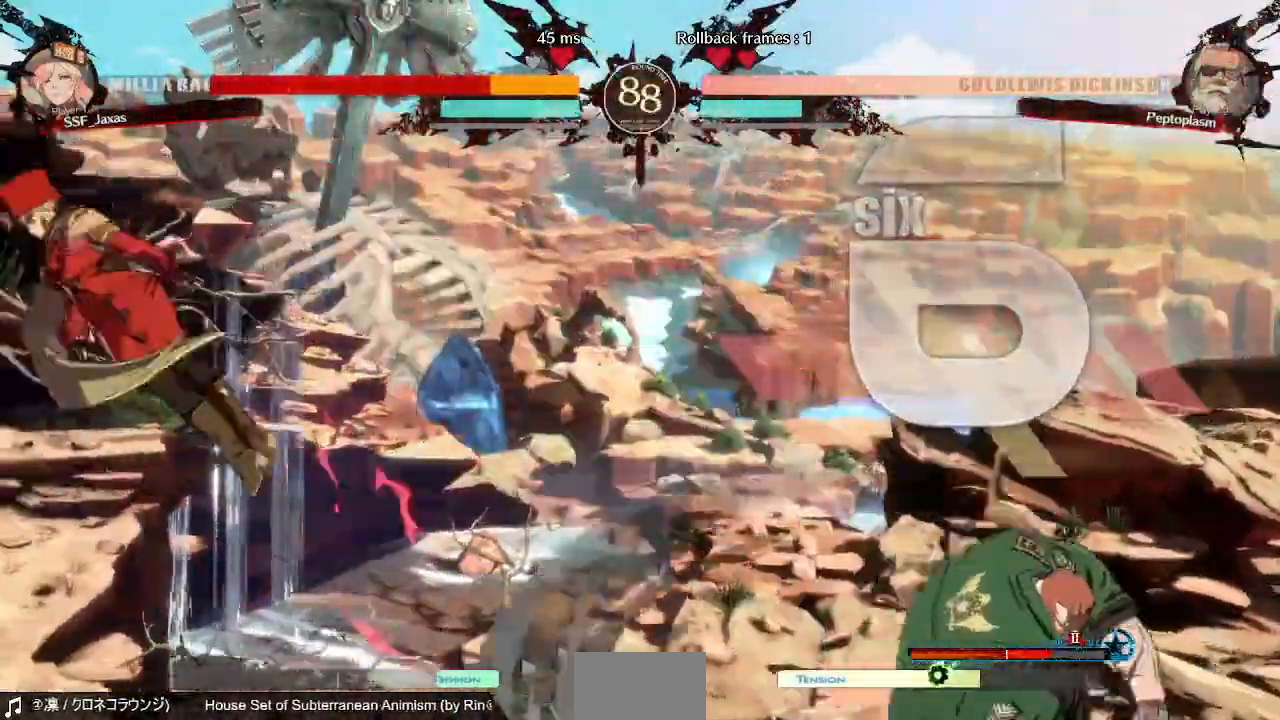
{"dt_ms": 480, "buttons": ["SQUARE", "TRIANGLE", "DPAD_LEFT"], "events": [[400, "DPAD_LEFT", "down"], [400, "DPAD_RIGHT", "up"]]}
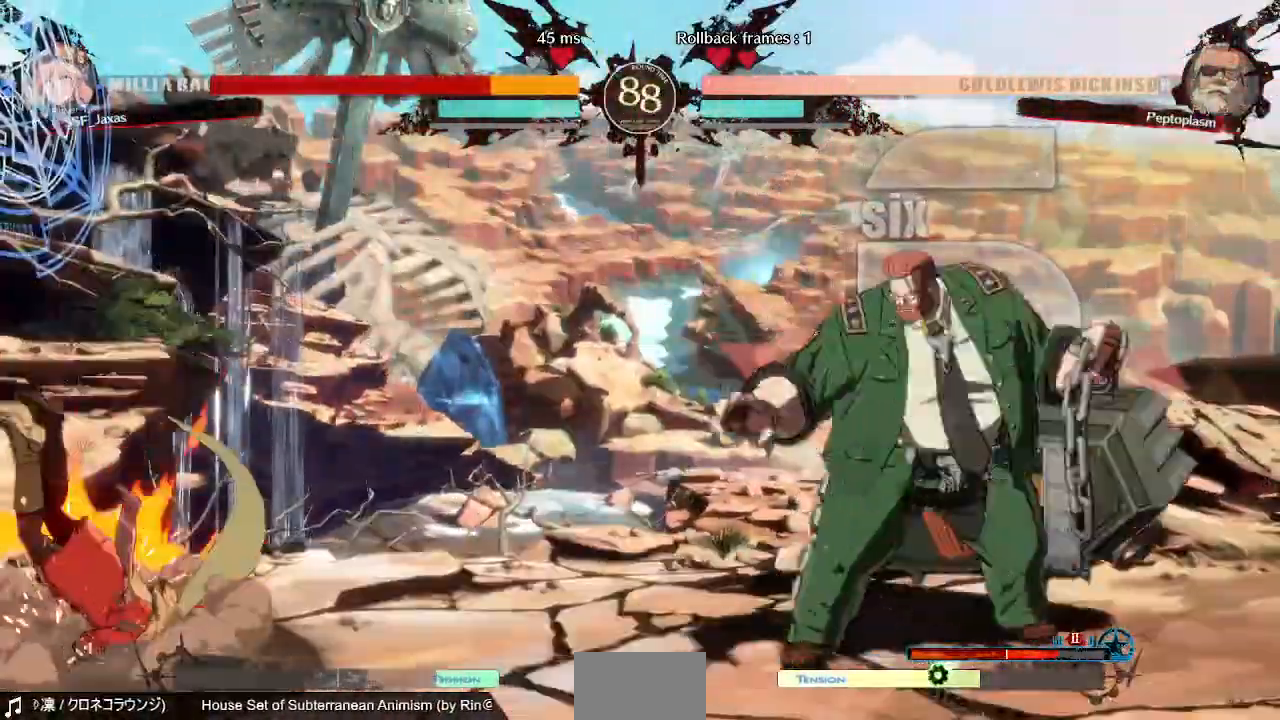
{"dt_ms": 520, "buttons": ["DPAD_LEFT"]}
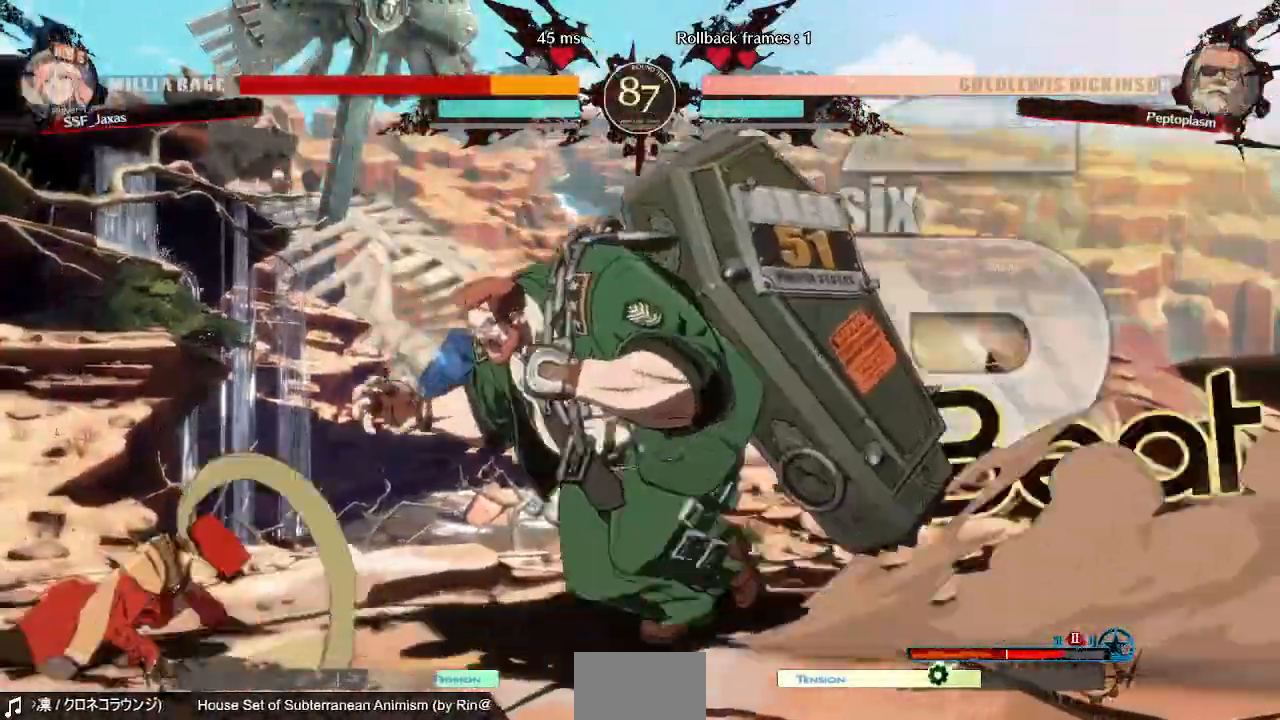
{"dt_ms": 480, "buttons": ["SQUARE", "TRIANGLE", "DPAD_DOWN", "DPAD_LEFT"], "events": [[360, "DPAD_DOWN", "down"], [440, "SQUARE", "down"], [440, "TRIANGLE", "down"]]}
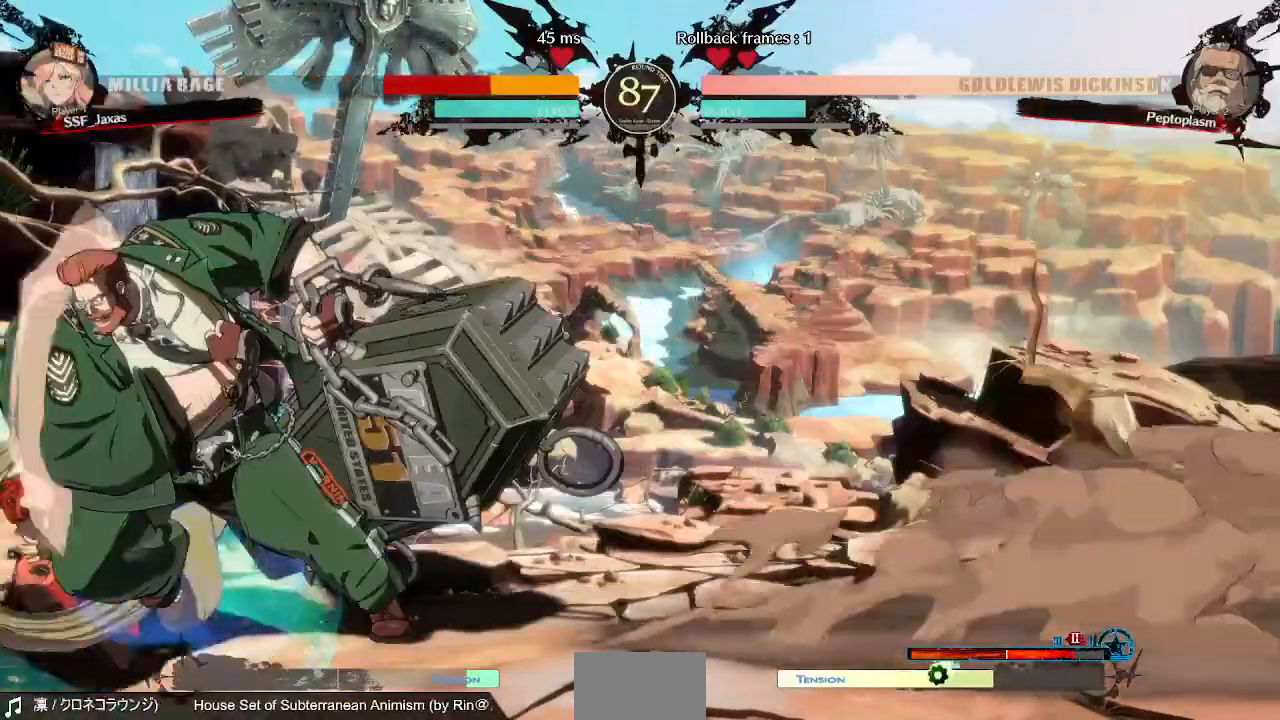
{"dt_ms": 520, "buttons": ["DPAD_LEFT"], "events": [[400, "DPAD_DOWN", "up"], [400, "TRIANGLE", "up"], [440, "SQUARE", "up"]]}
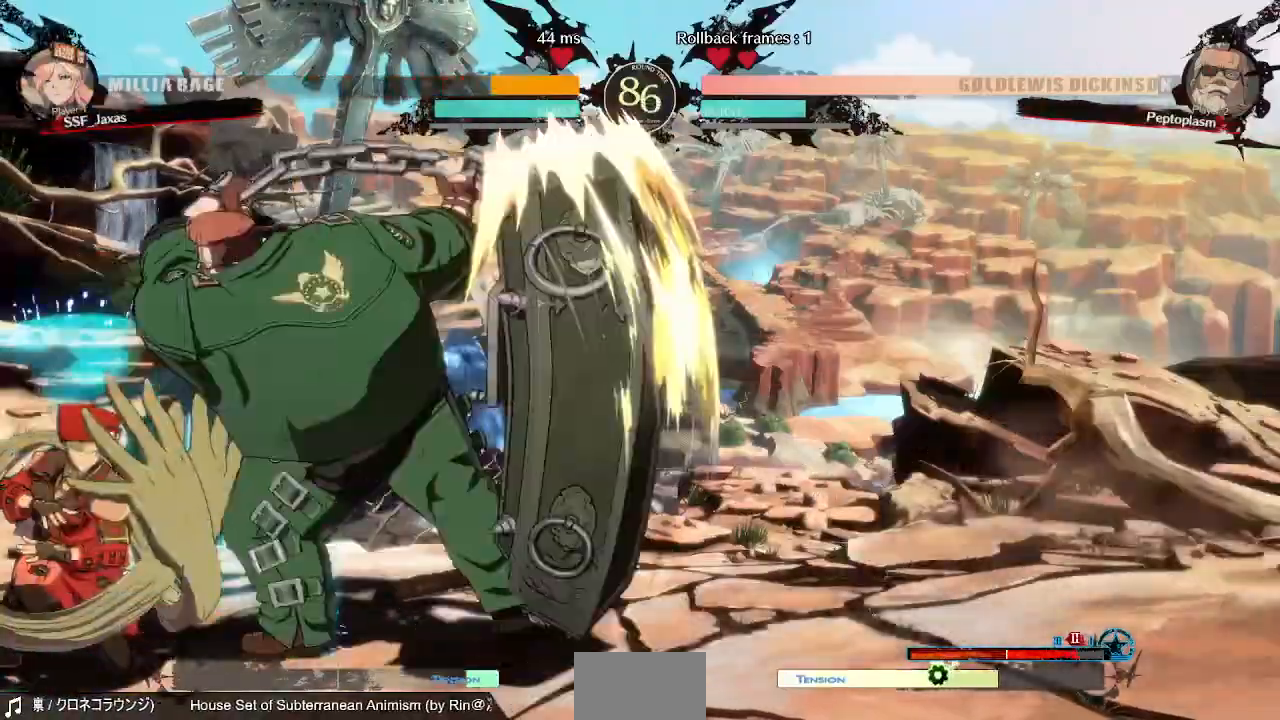
{"dt_ms": 480, "buttons": ["DPAD_LEFT"], "events": []}
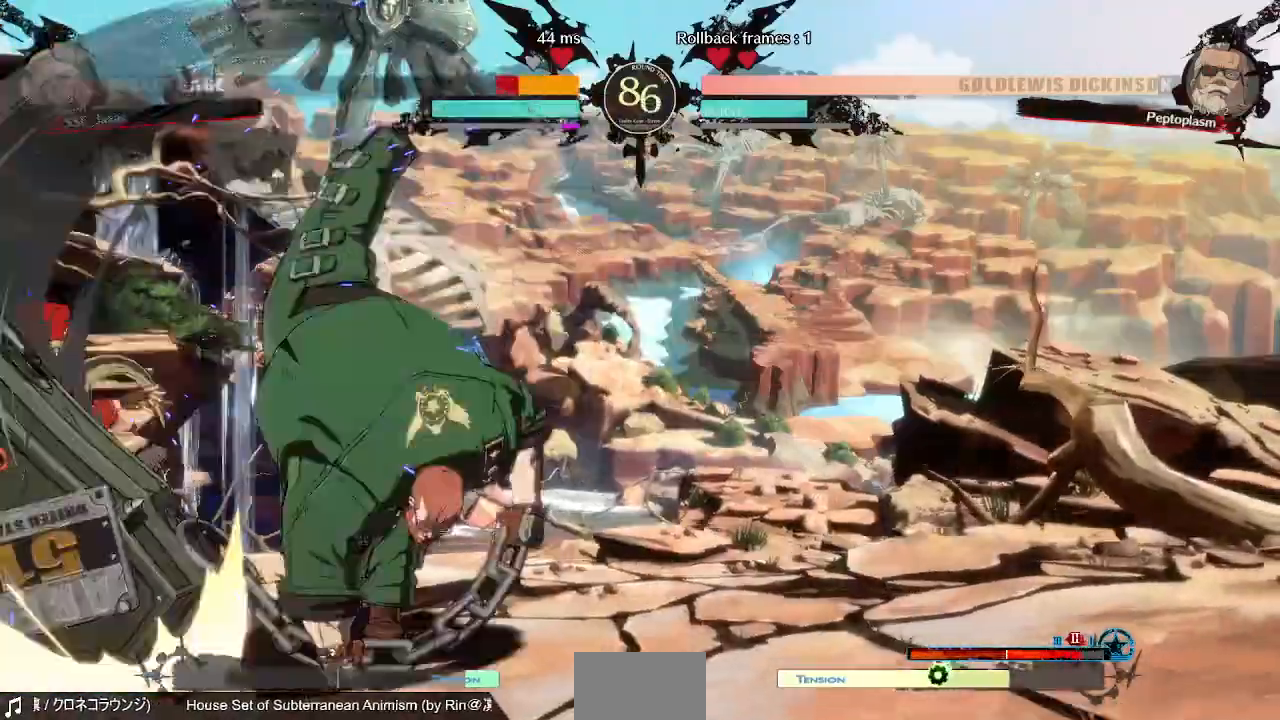
{"dt_ms": 1000, "buttons": ["DPAD_LEFT"], "events": [[320, "DPAD_DOWN", "down"], [400, "DPAD_LEFT", "up"], [400, "TRIANGLE", "down"], [720, "TRIANGLE", "up"], [920, "DPAD_DOWN", "up"], [920, "DPAD_LEFT", "down"]]}